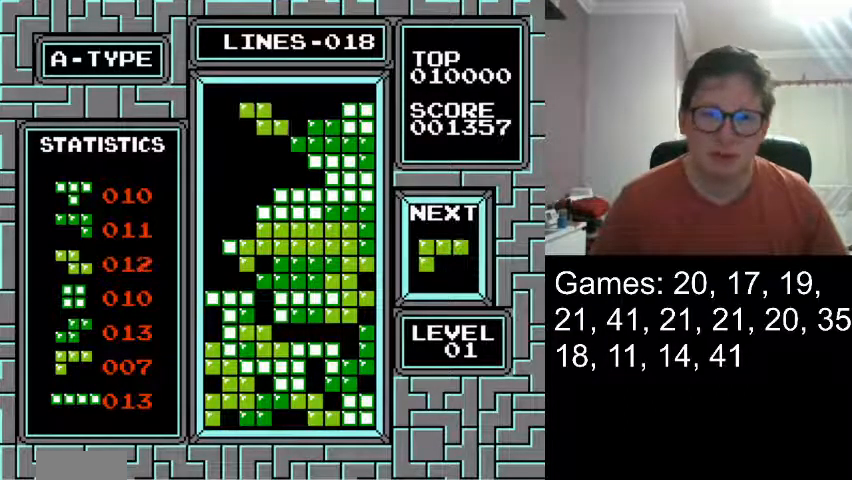
Gameplay with a controller (Nintendo layout); each line is a JSON object with the inputs held at the frame after it. "events" lists button and stick changes between this image and that frame as [ms after this image, input, new state], when the widget could be followed in between. Not read: L3 R3.
{"buttons": [], "events": []}
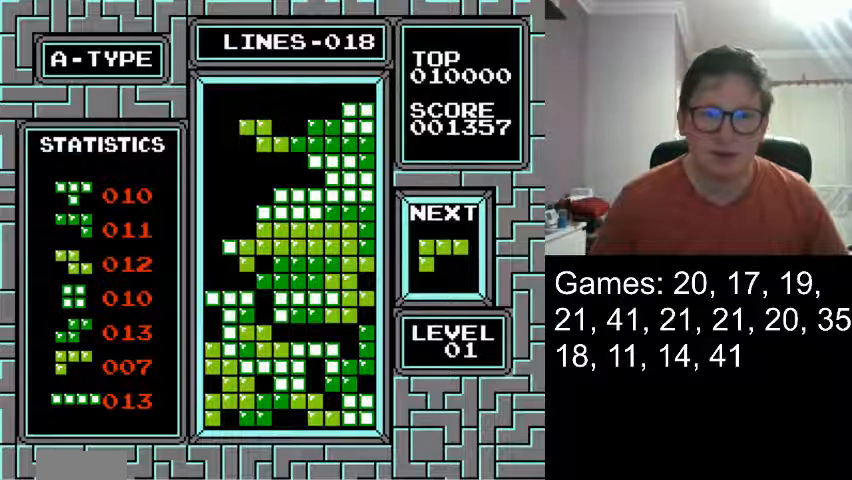
{"buttons": ["DPAD_RIGHT"], "events": [[459, "DPAD_RIGHT", "down"]]}
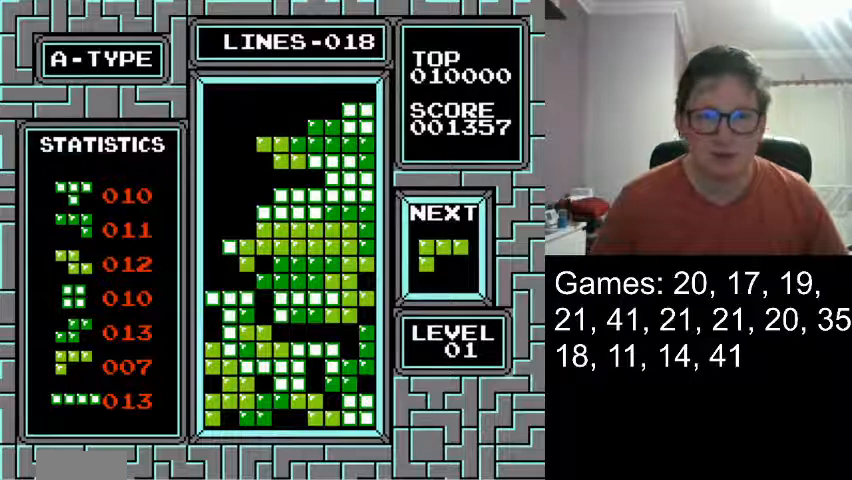
{"buttons": ["DPAD_RIGHT"], "events": [[125, "DPAD_RIGHT", "up"], [458, "DPAD_RIGHT", "down"]]}
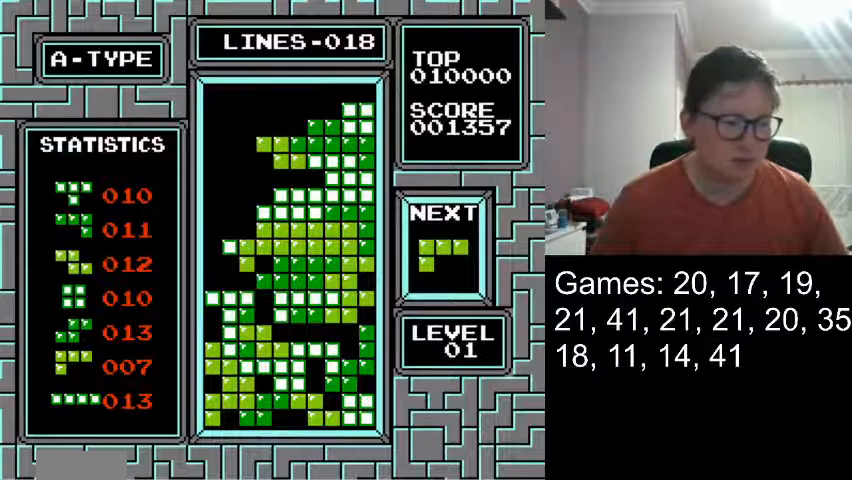
{"buttons": ["DPAD_RIGHT"], "events": []}
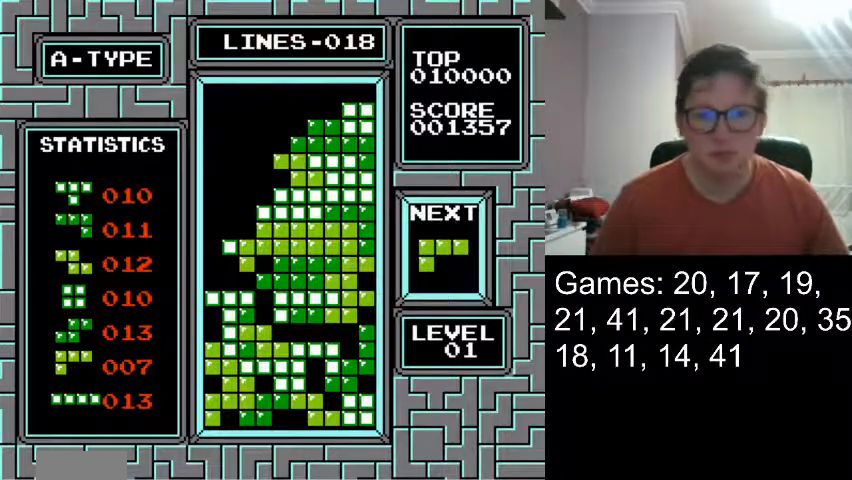
{"buttons": [], "events": [[41, "DPAD_RIGHT", "up"]]}
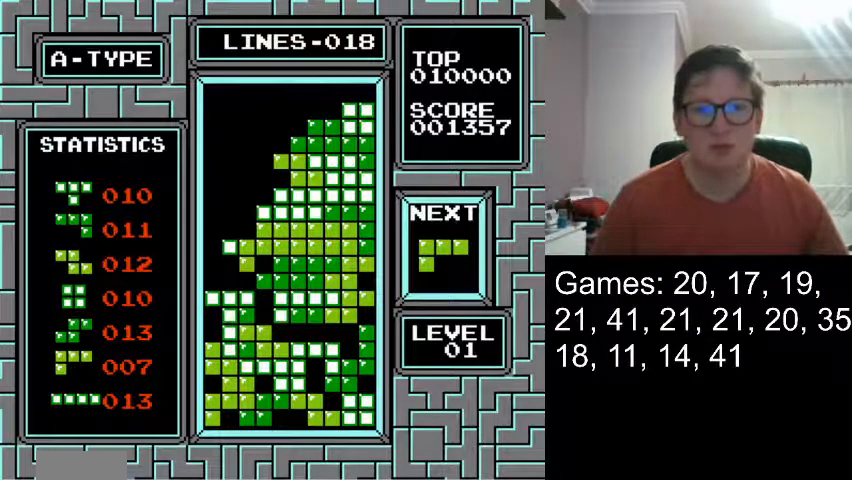
{"buttons": [], "events": []}
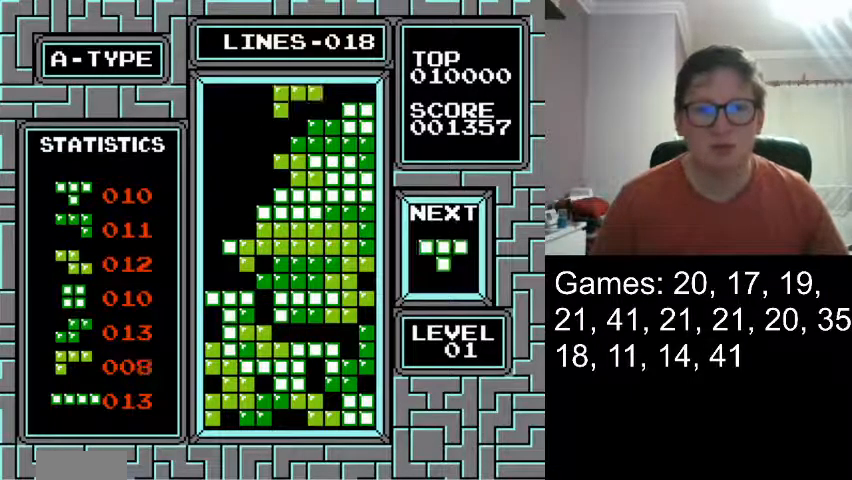
{"buttons": ["DPAD_LEFT"], "events": [[208, "DPAD_LEFT", "down"]]}
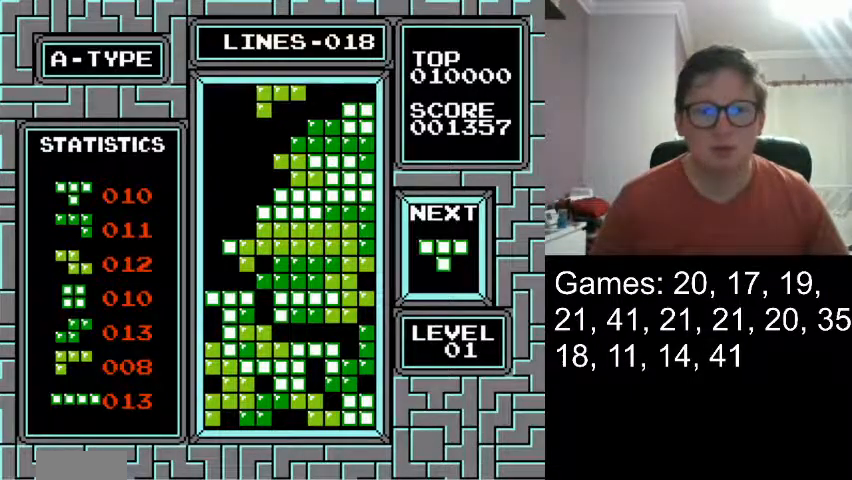
{"buttons": [], "events": [[459, "DPAD_LEFT", "up"]]}
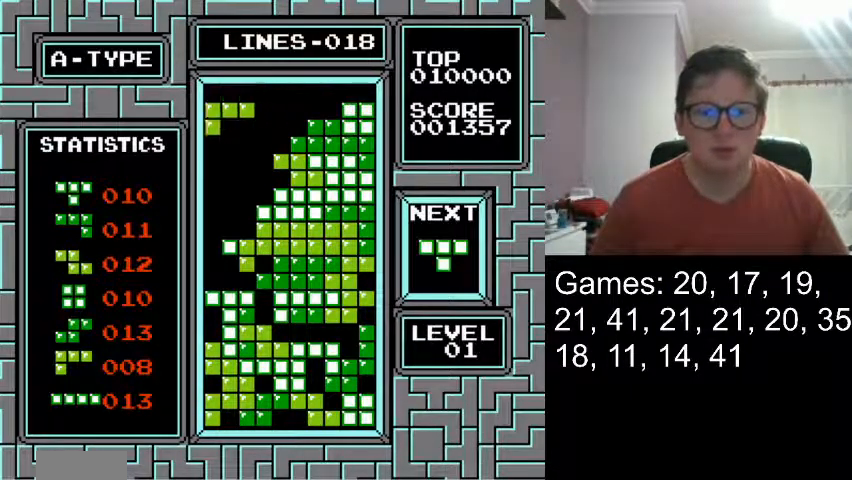
{"buttons": [], "events": [[41, "DPAD_DOWN", "down"], [500, "DPAD_DOWN", "up"]]}
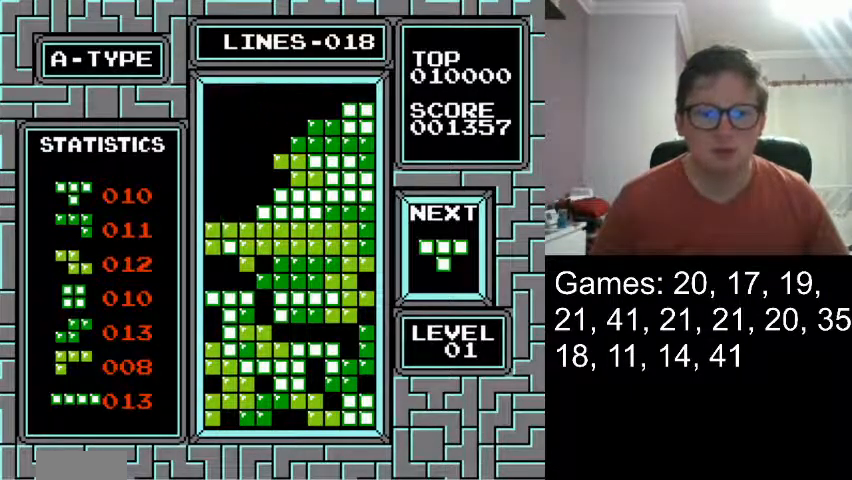
{"buttons": [], "events": []}
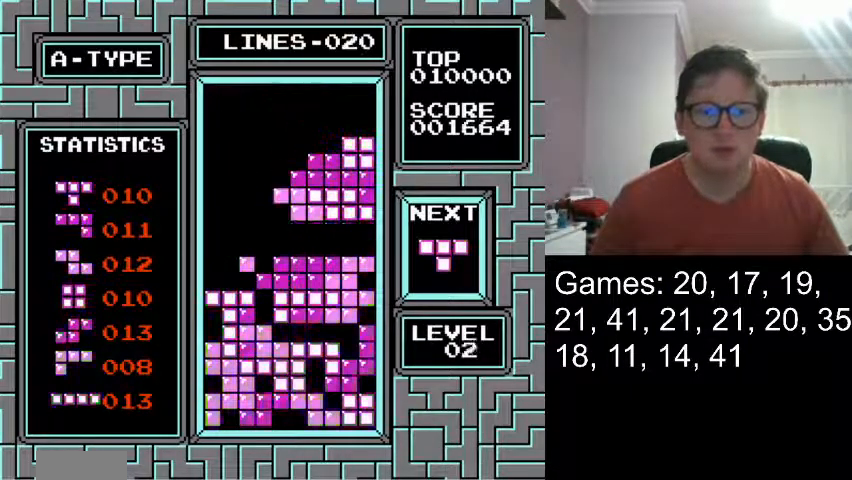
{"buttons": ["DPAD_LEFT"], "events": [[375, "DPAD_LEFT", "down"]]}
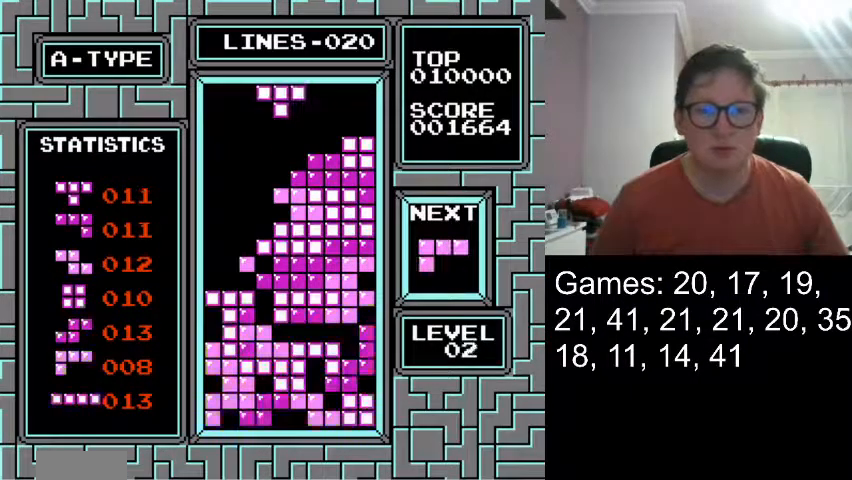
{"buttons": ["DPAD_LEFT"], "events": []}
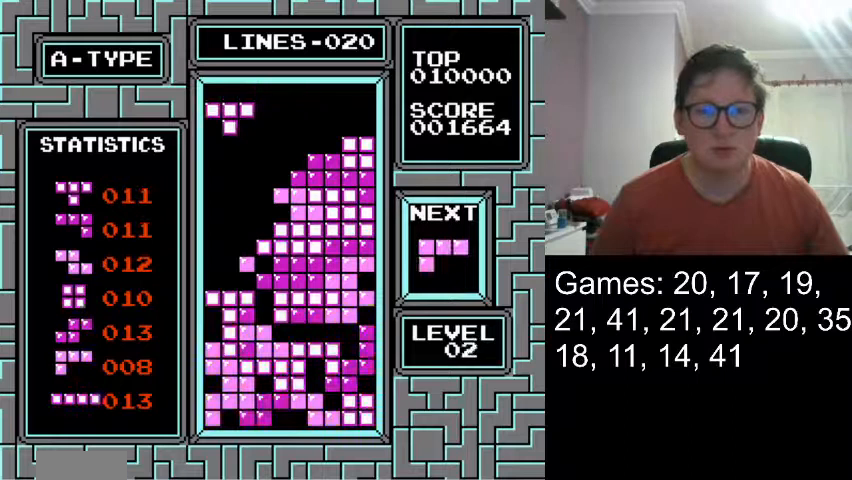
{"buttons": [], "events": [[83, "DPAD_LEFT", "up"], [208, "DPAD_DOWN", "down"], [375, "DPAD_DOWN", "up"]]}
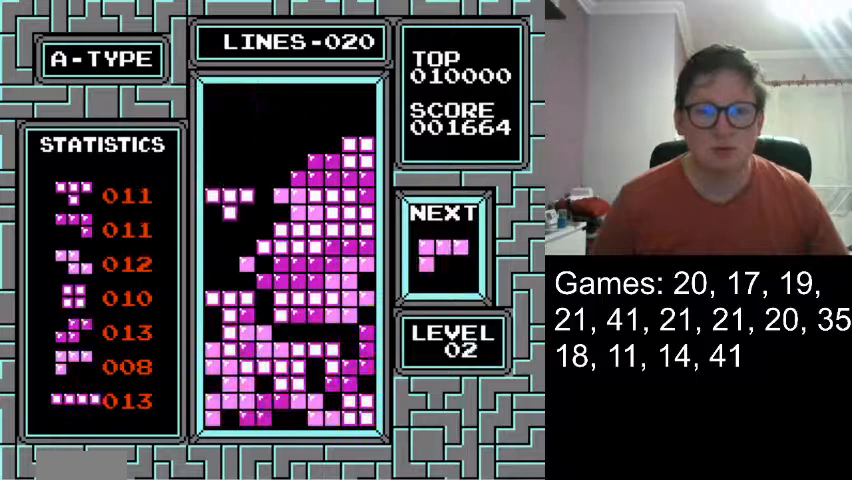
{"buttons": [], "events": [[125, "DPAD_DOWN", "down"], [459, "DPAD_DOWN", "up"]]}
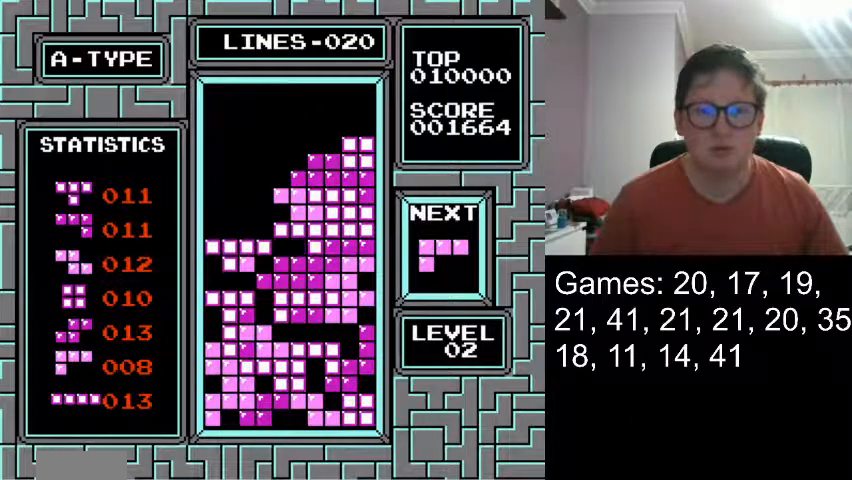
{"buttons": [], "events": []}
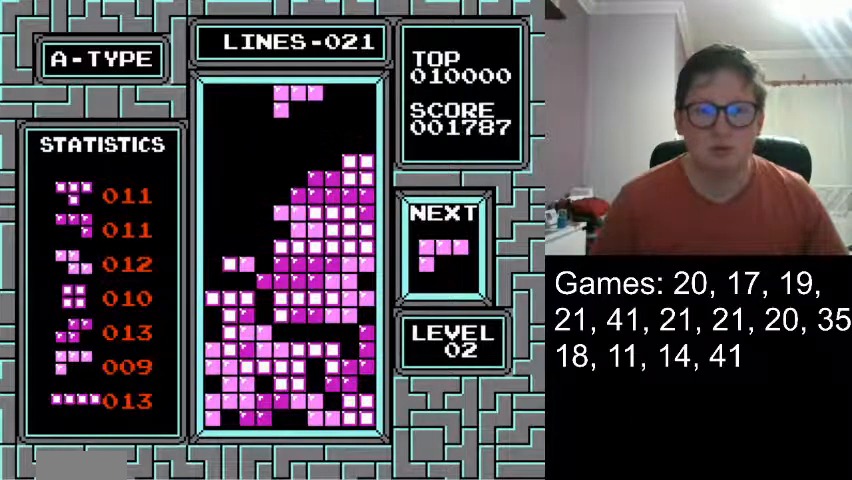
{"buttons": [], "events": []}
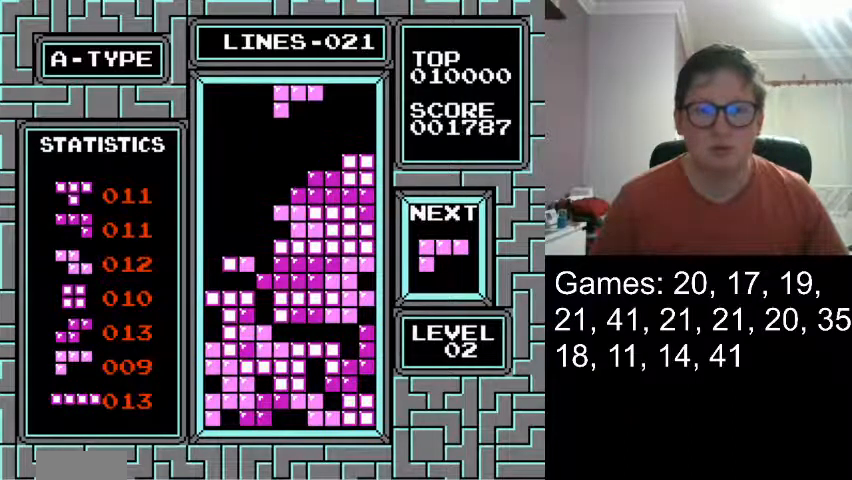
{"buttons": [], "events": []}
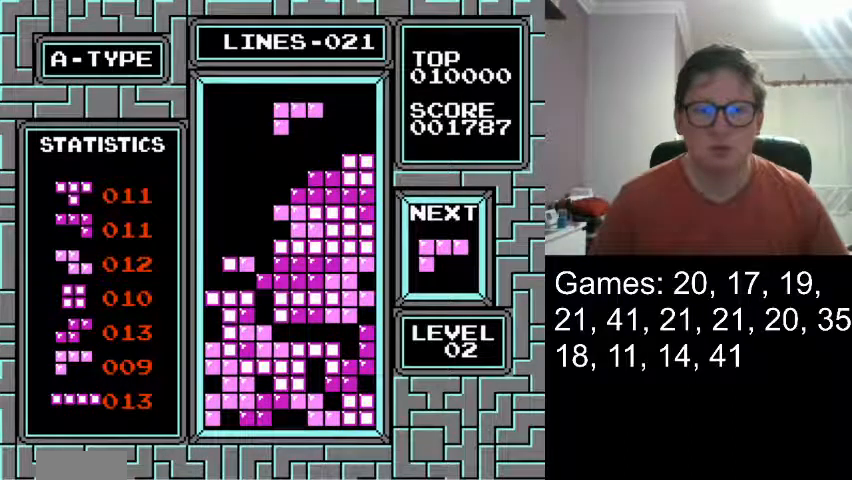
{"buttons": ["DPAD_RIGHT"], "events": [[209, "DPAD_RIGHT", "down"]]}
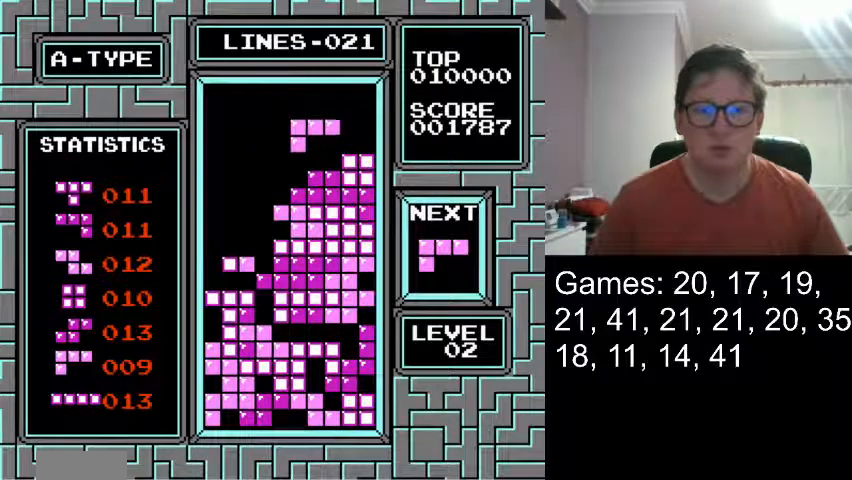
{"buttons": [], "events": [[500, "DPAD_RIGHT", "up"]]}
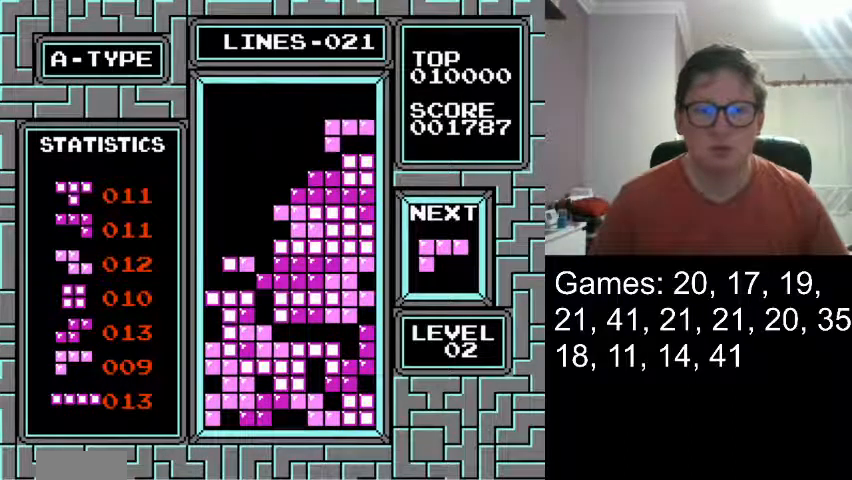
{"buttons": [], "events": []}
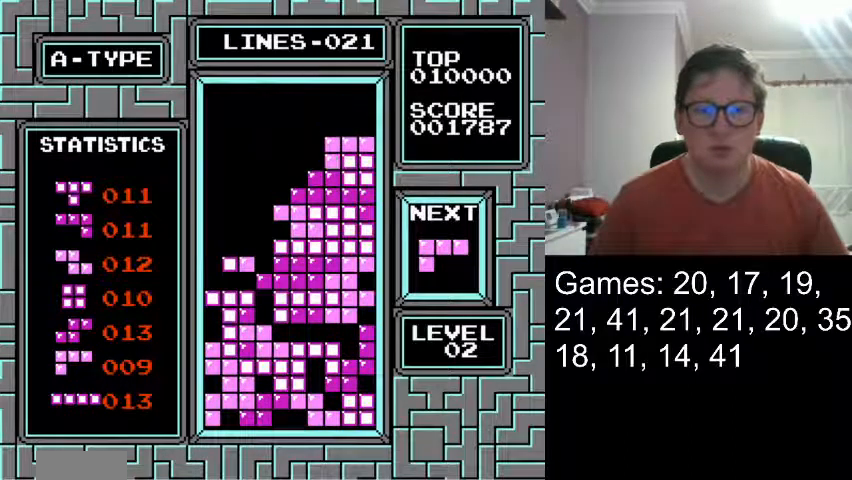
{"buttons": [], "events": []}
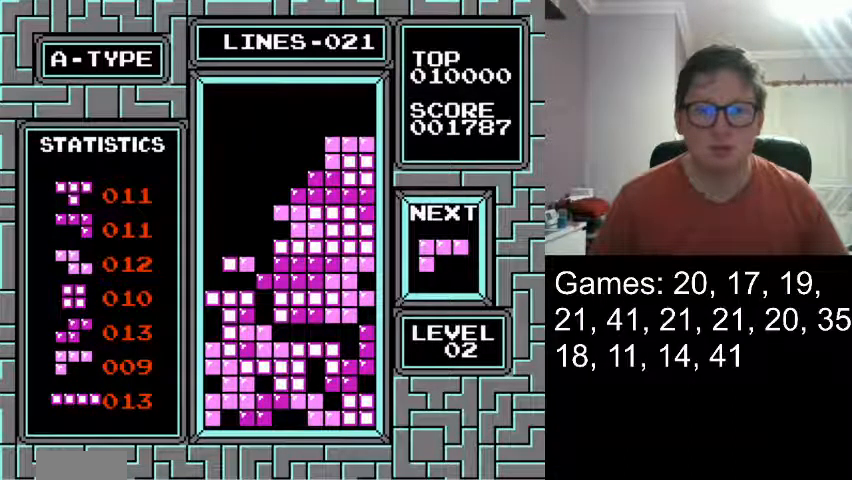
{"buttons": [], "events": []}
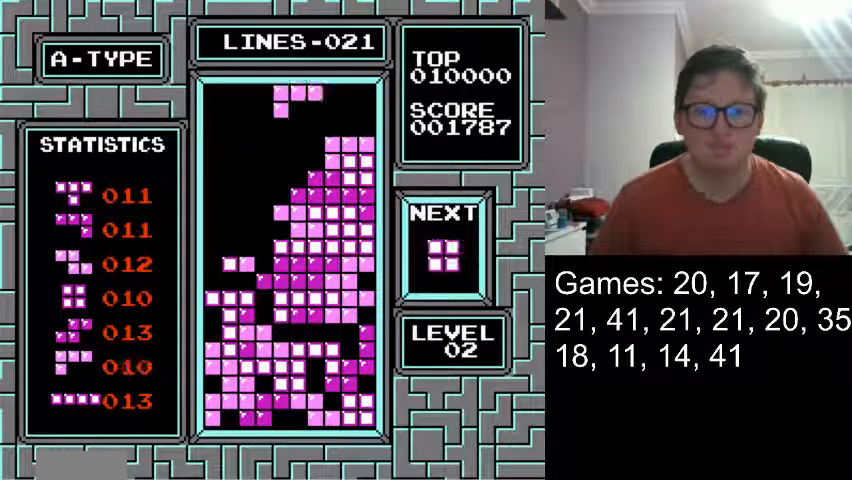
{"buttons": ["DPAD_LEFT"], "events": [[417, "DPAD_LEFT", "down"]]}
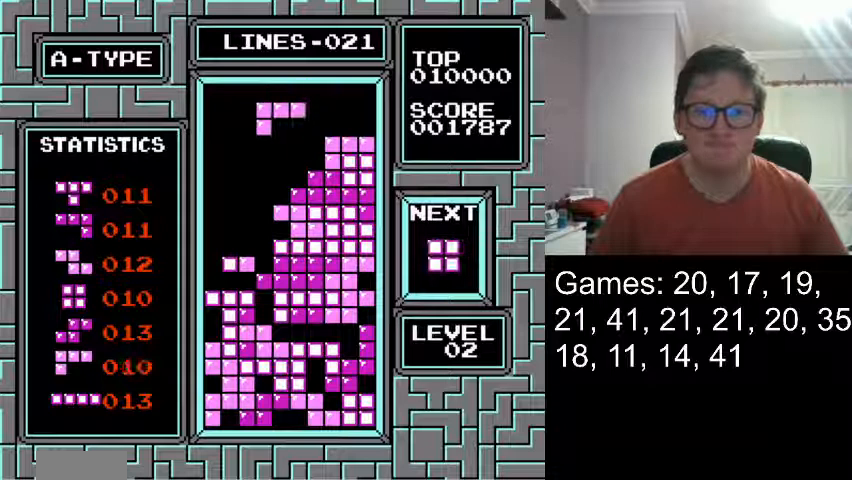
{"buttons": [], "events": [[84, "DPAD_LEFT", "up"], [126, "DPAD_LEFT", "down"], [209, "DPAD_LEFT", "up"], [292, "DPAD_LEFT", "down"], [459, "DPAD_LEFT", "up"]]}
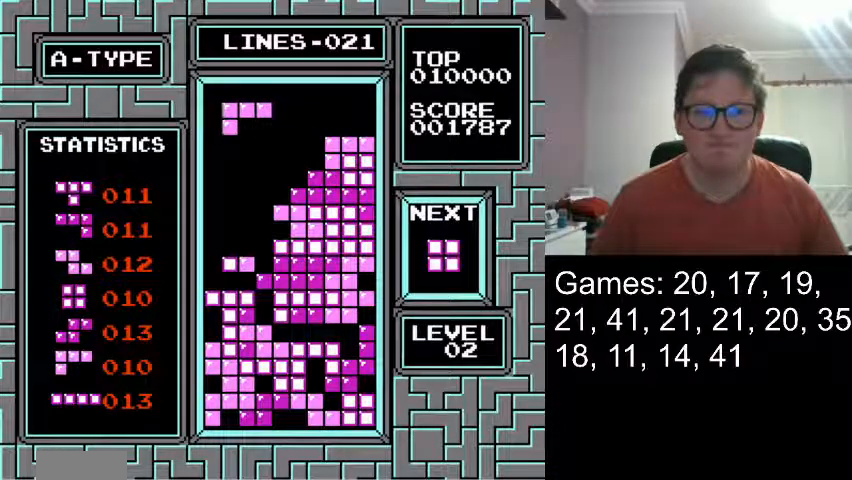
{"buttons": [], "events": []}
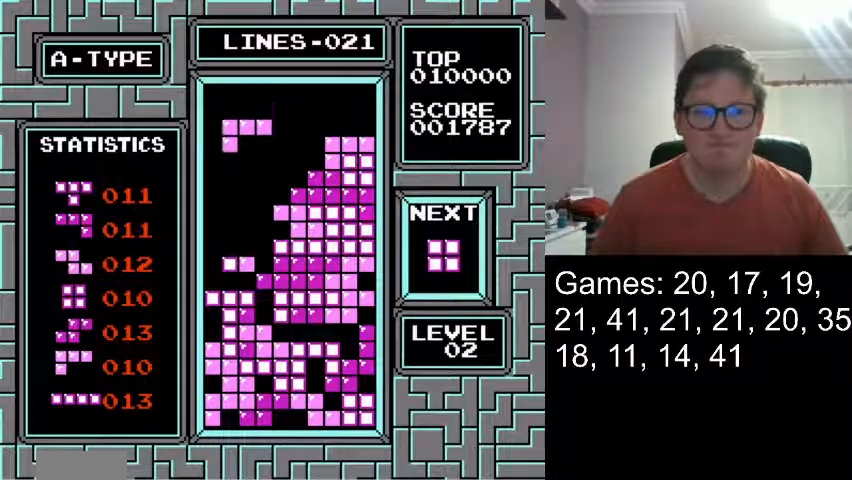
{"buttons": ["DPAD_DOWN"], "events": [[42, "DPAD_DOWN", "down"], [209, "DPAD_DOWN", "up"], [418, "DPAD_DOWN", "down"]]}
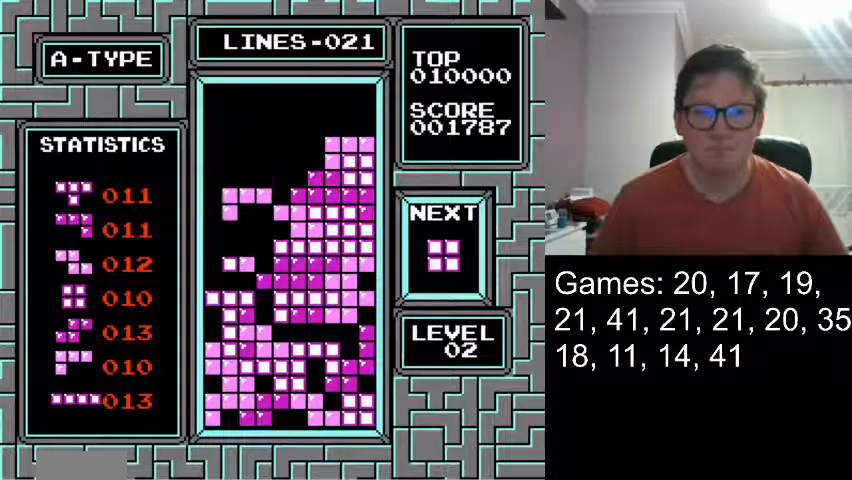
{"buttons": [], "events": [[42, "DPAD_DOWN", "up"]]}
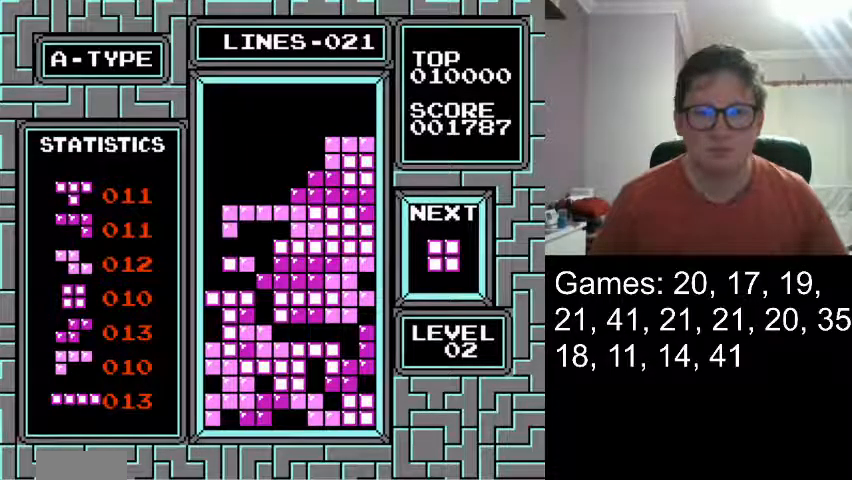
{"buttons": ["DPAD_DOWN"], "events": [[167, "DPAD_RIGHT", "down"], [459, "DPAD_RIGHT", "up"], [501, "DPAD_DOWN", "down"]]}
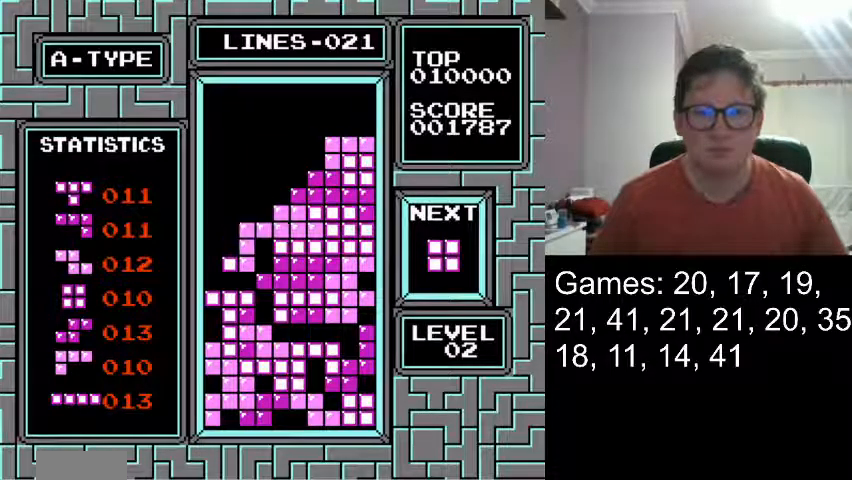
{"buttons": [], "events": [[167, "DPAD_DOWN", "up"]]}